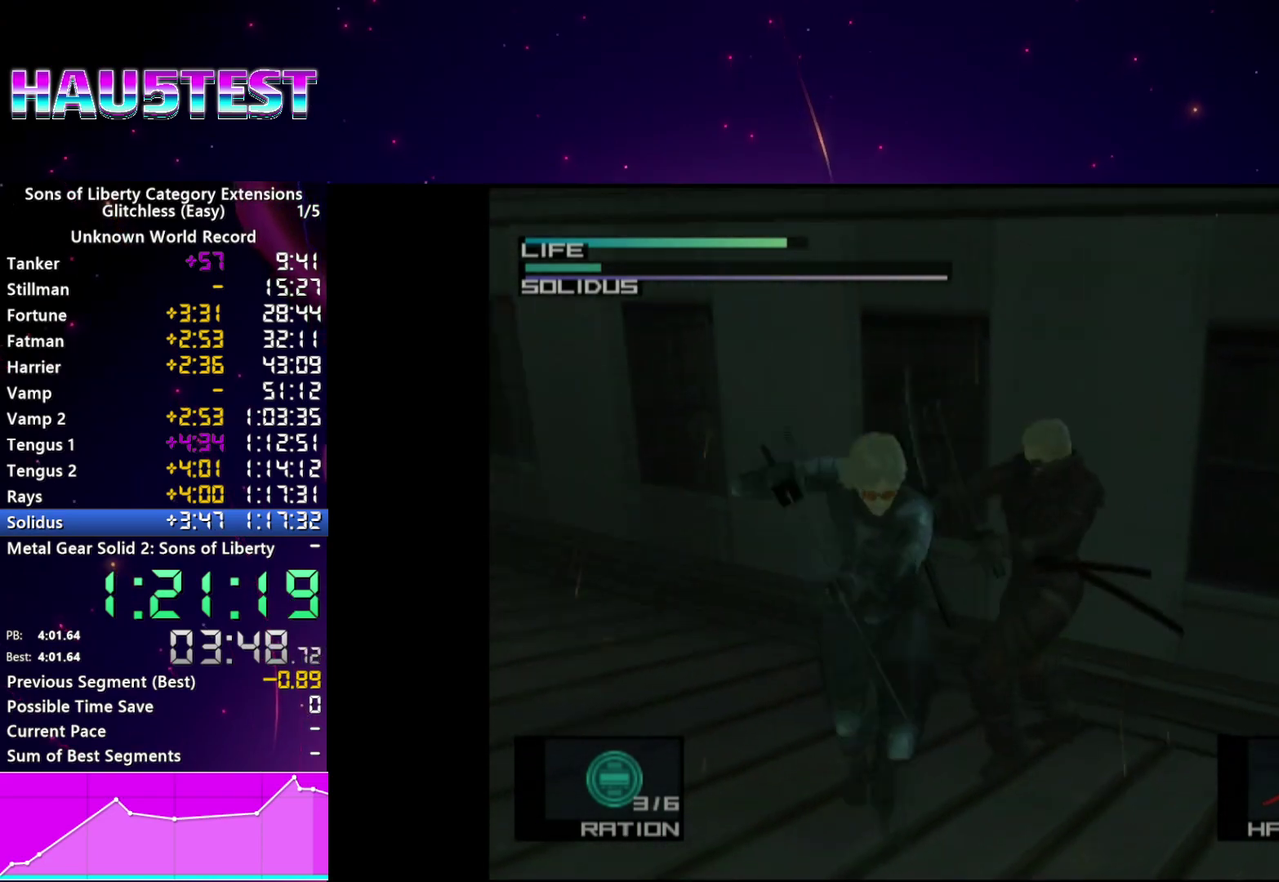
Gameplay with a controller (PlayStation layout); each line is a JSON object with the inputs held at the frame after it. "events" lists button and stick changes between this image and that frame as [ms after this image, input, new state], when the widget could be followed in between. This overlay highlights the sticks when they move; stick clicks (L3 R3) are not distinguishable. Not read: L3 R3.
{"buttons": [], "left_stick": "center", "right_stick": "right"}
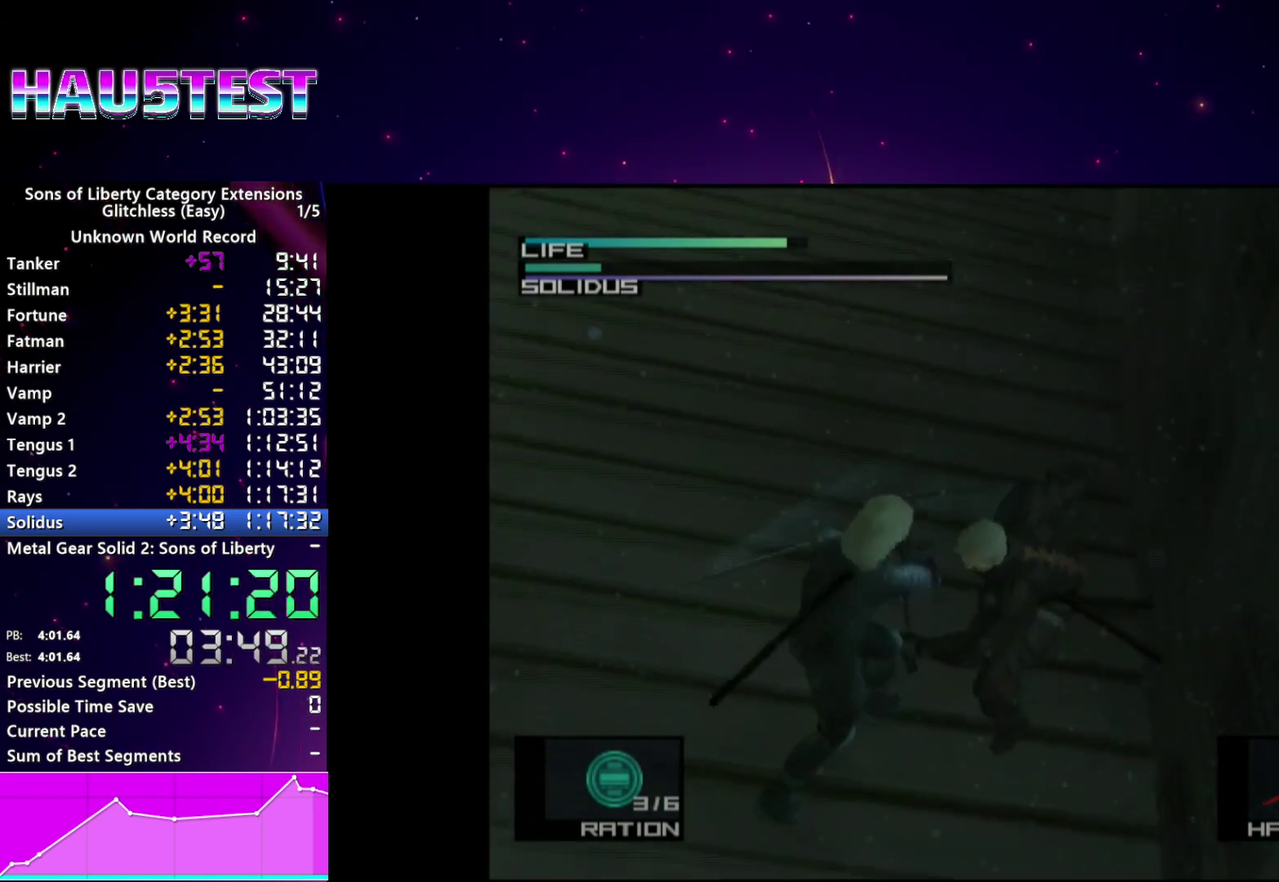
{"buttons": [], "left_stick": "center", "right_stick": "center", "events": [[80, "right_stick", "left"], [240, "right_stick", "center"]]}
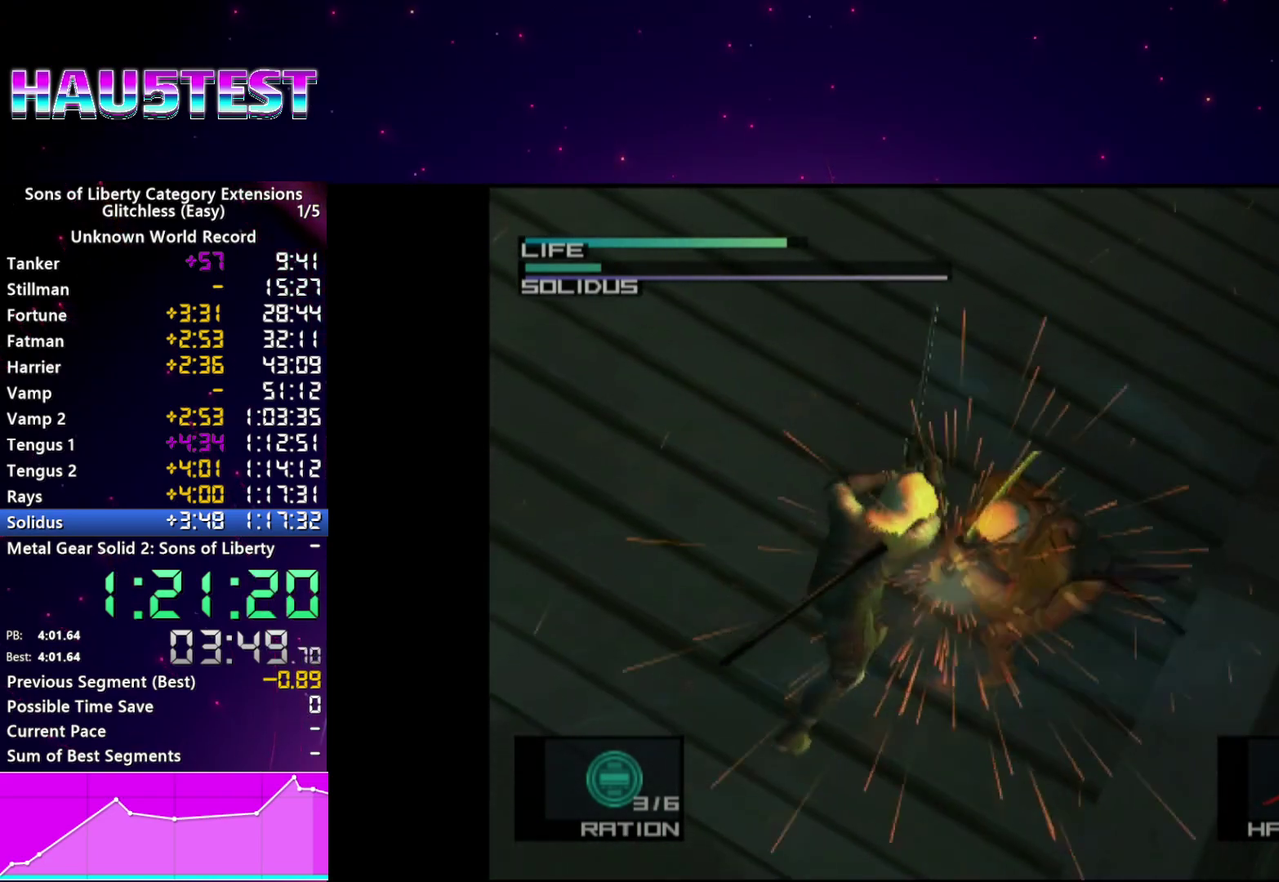
{"buttons": ["L1"], "left_stick": "center", "right_stick": "center", "events": [[180, "L1", "down"]]}
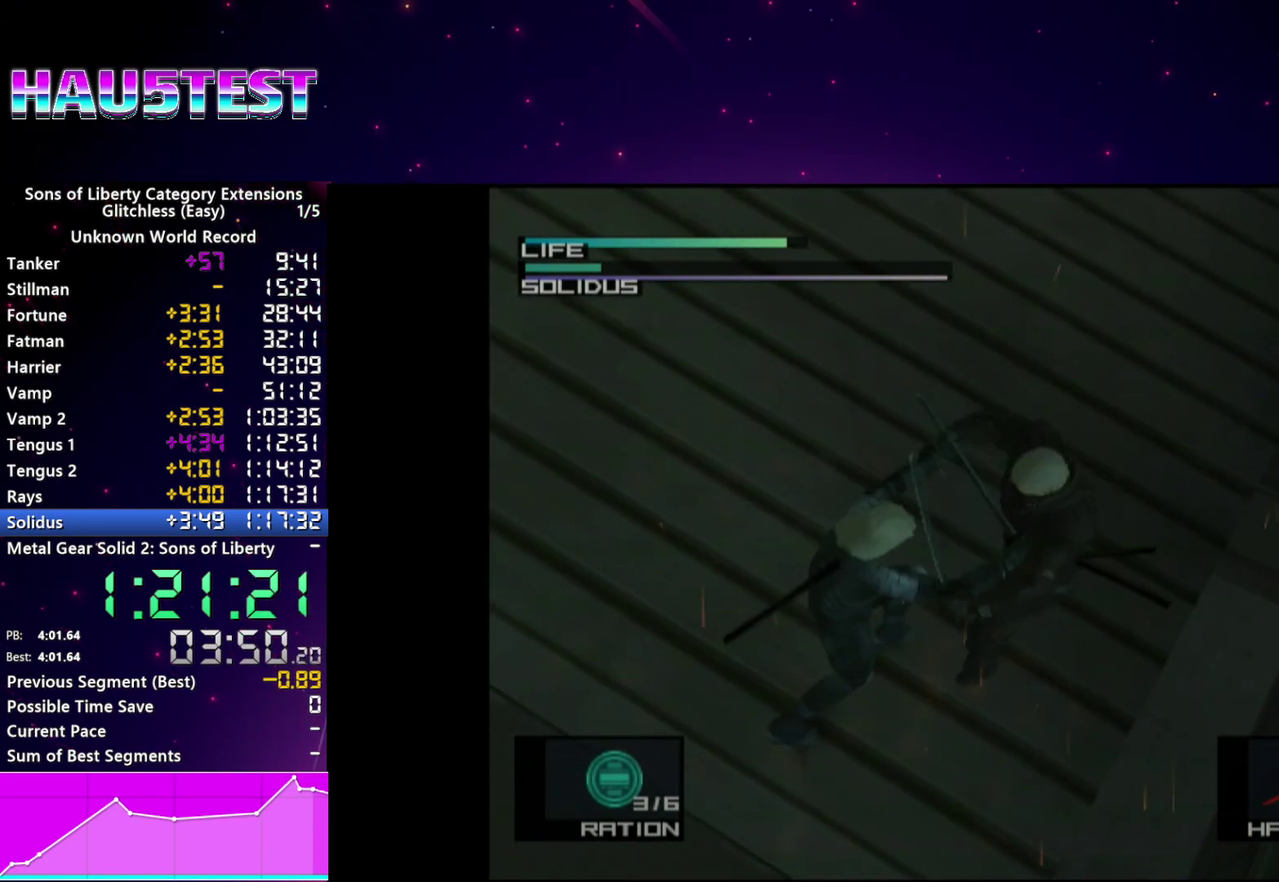
{"buttons": ["L1"], "left_stick": "center", "right_stick": "center", "events": []}
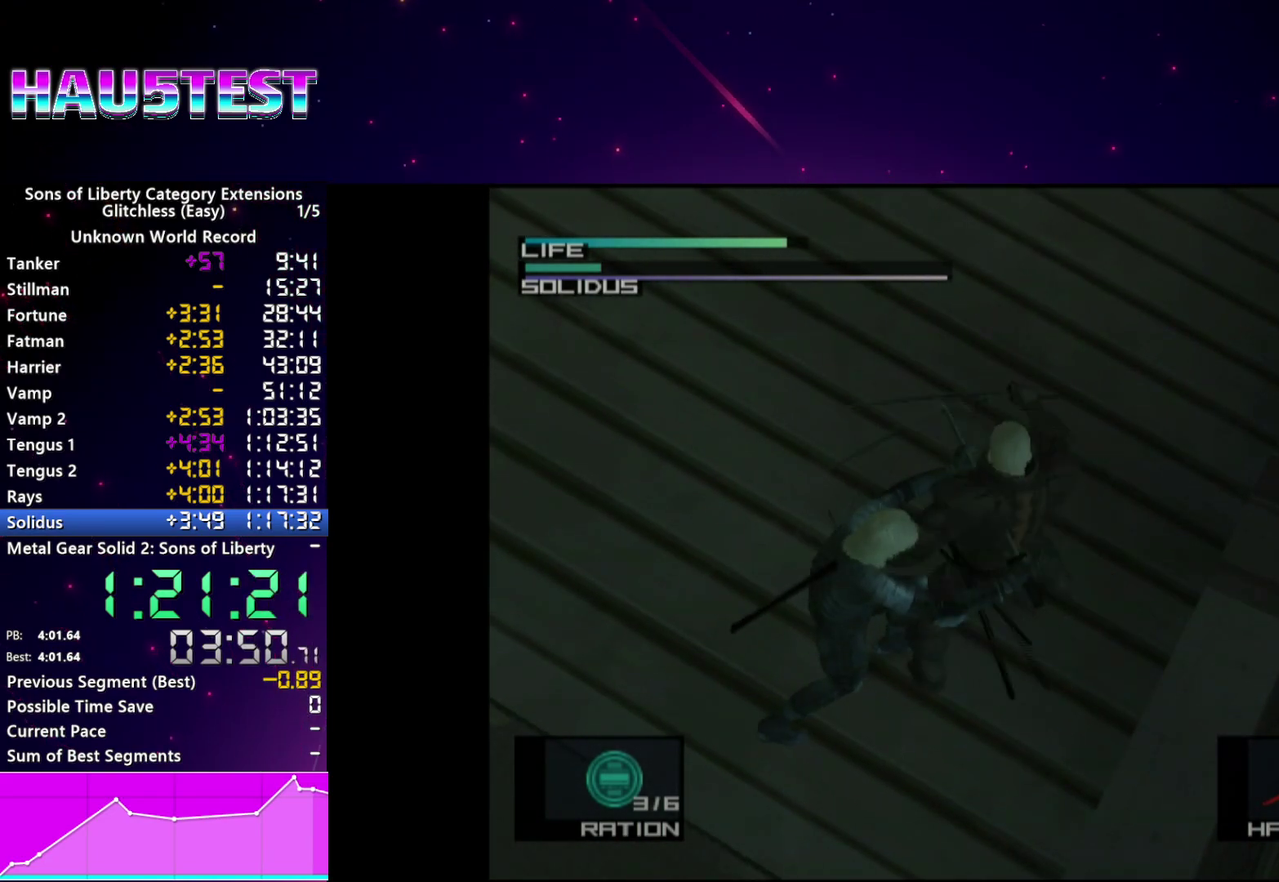
{"buttons": ["L1"], "left_stick": "center", "right_stick": "center"}
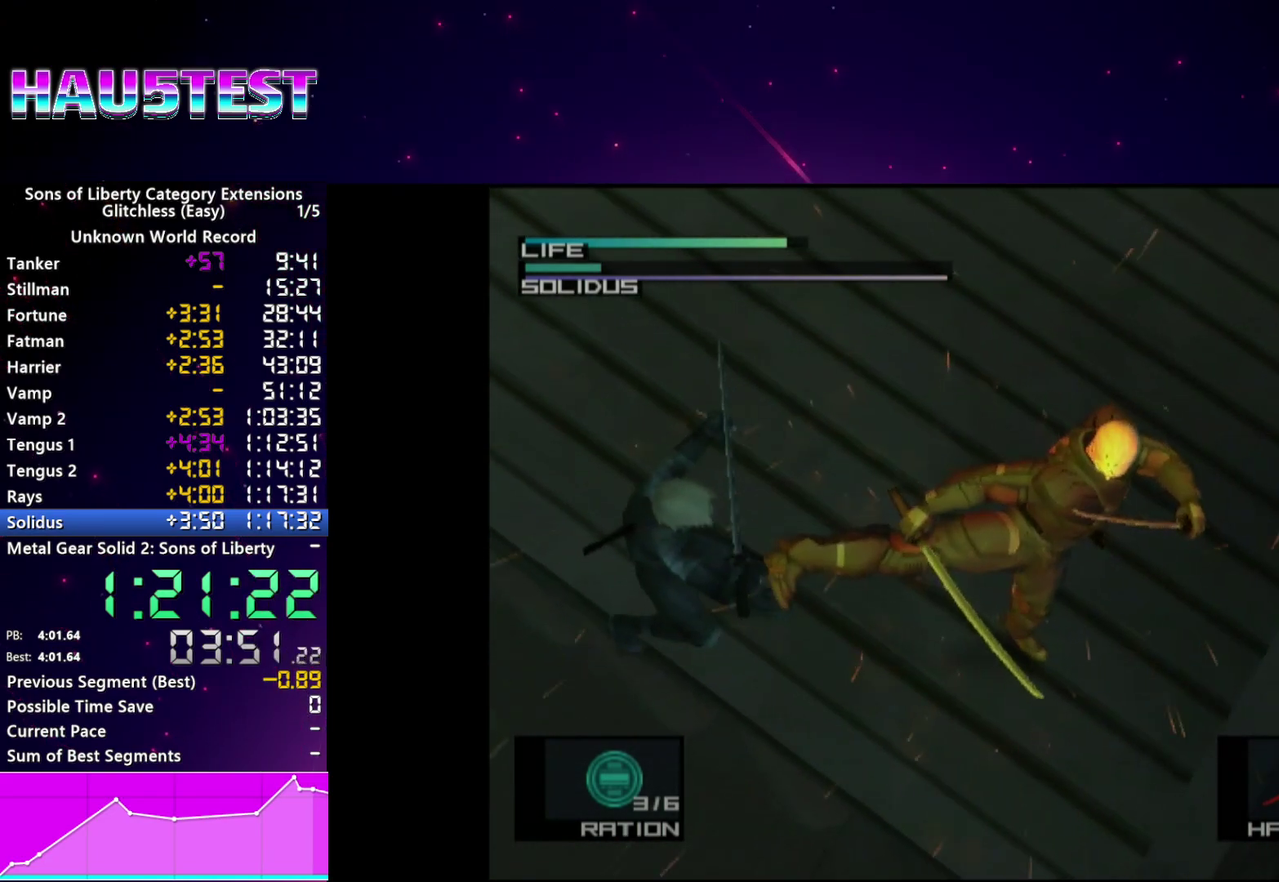
{"buttons": [], "left_stick": "right", "right_stick": "right", "events": [[180, "left_stick", "right"], [240, "L1", "up"], [480, "right_stick", "right"]]}
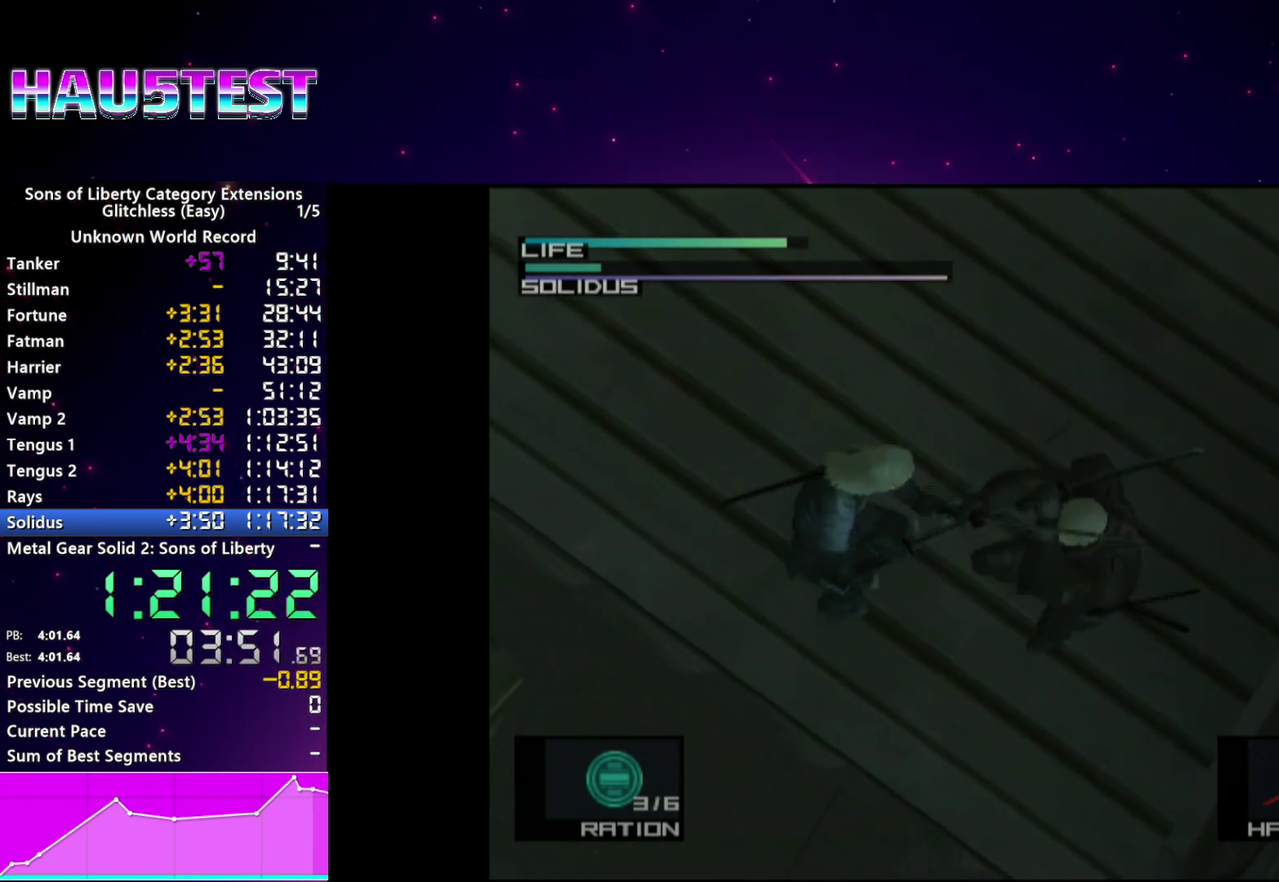
{"buttons": [], "left_stick": "center", "right_stick": "center"}
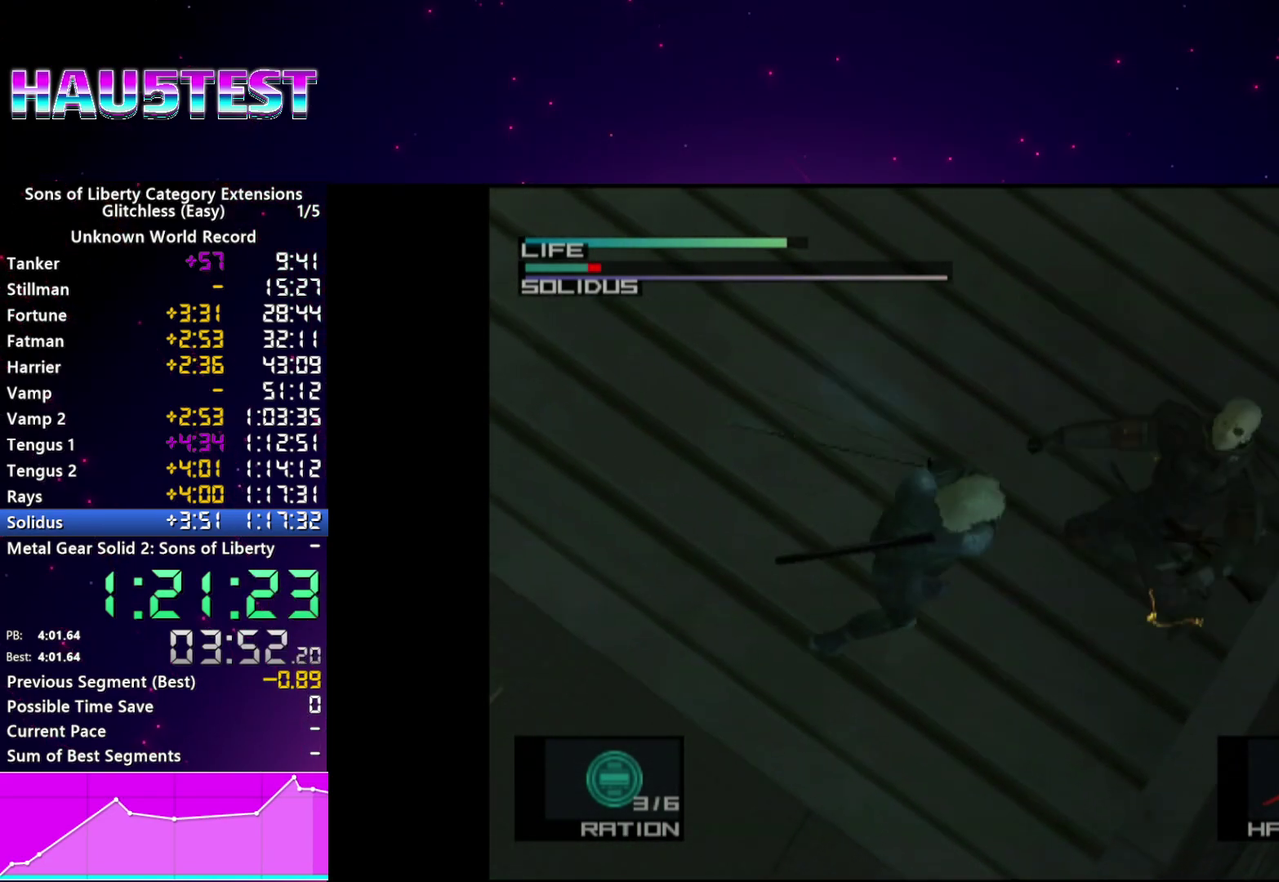
{"buttons": [], "left_stick": "up", "right_stick": "center"}